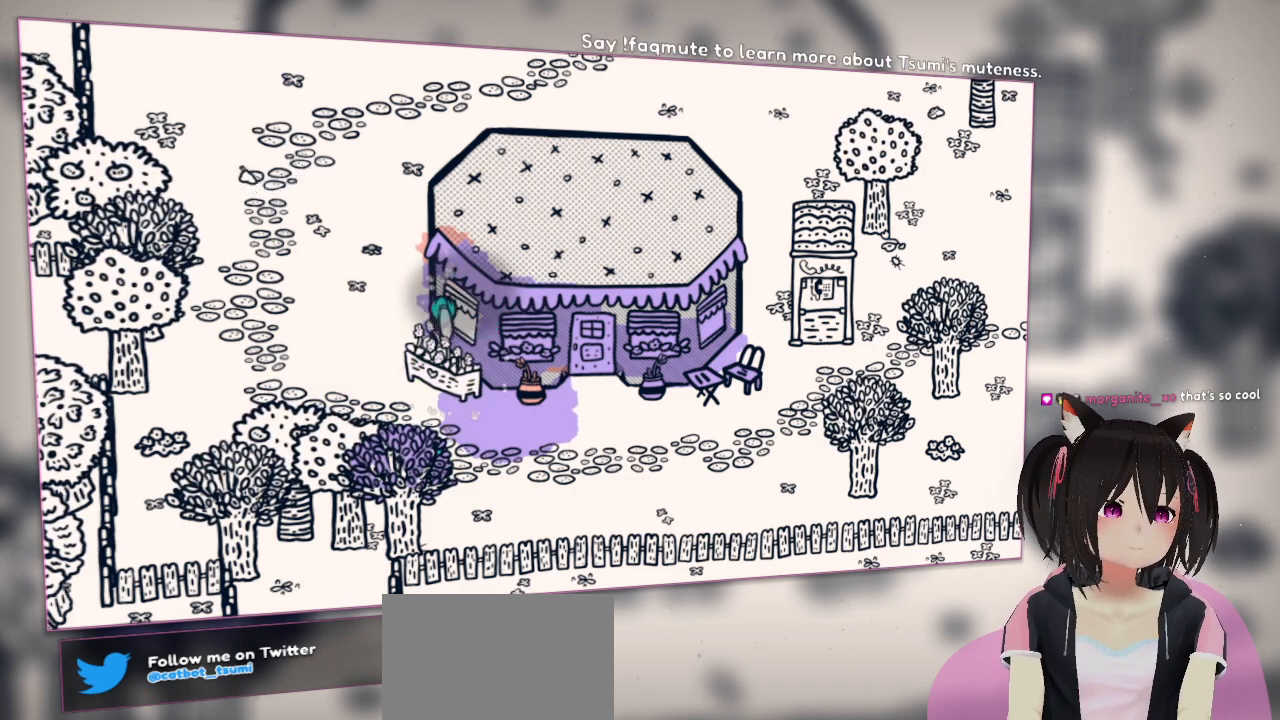
Gameplay with a controller (Nintendo layout); each line is a JSON object with the inputs held at the frame after it. "events" lists button and stick changes between this image and that frame as [ms after this image, input, new state], when the widget could be followed in between.
{"buttons": [], "left_stick": "center", "right_stick": "down-right", "events": [[17, "L2", "up"], [17, "right_stick", "right"], [117, "right_stick", "center"], [500, "right_stick", "down-right"]]}
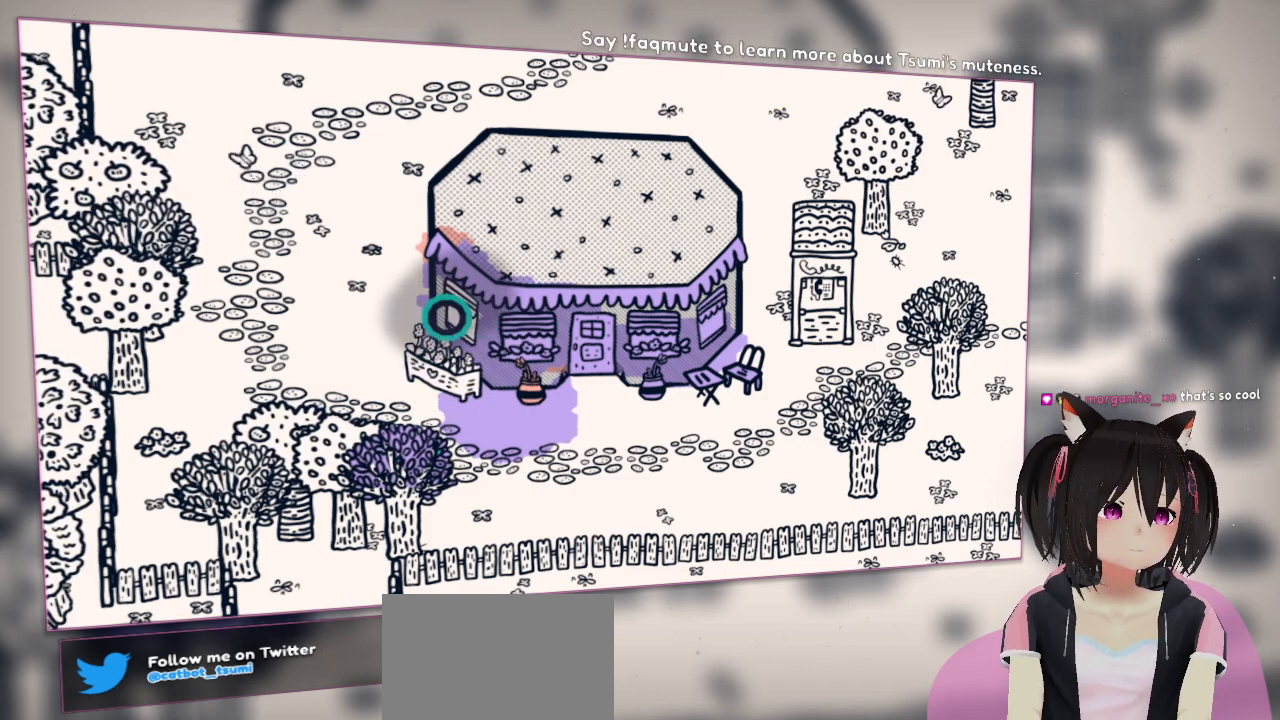
{"buttons": [], "left_stick": "center", "right_stick": "right", "events": [[167, "L1", "down"], [167, "right_stick", "center"], [300, "L1", "up"], [400, "right_stick", "right"]]}
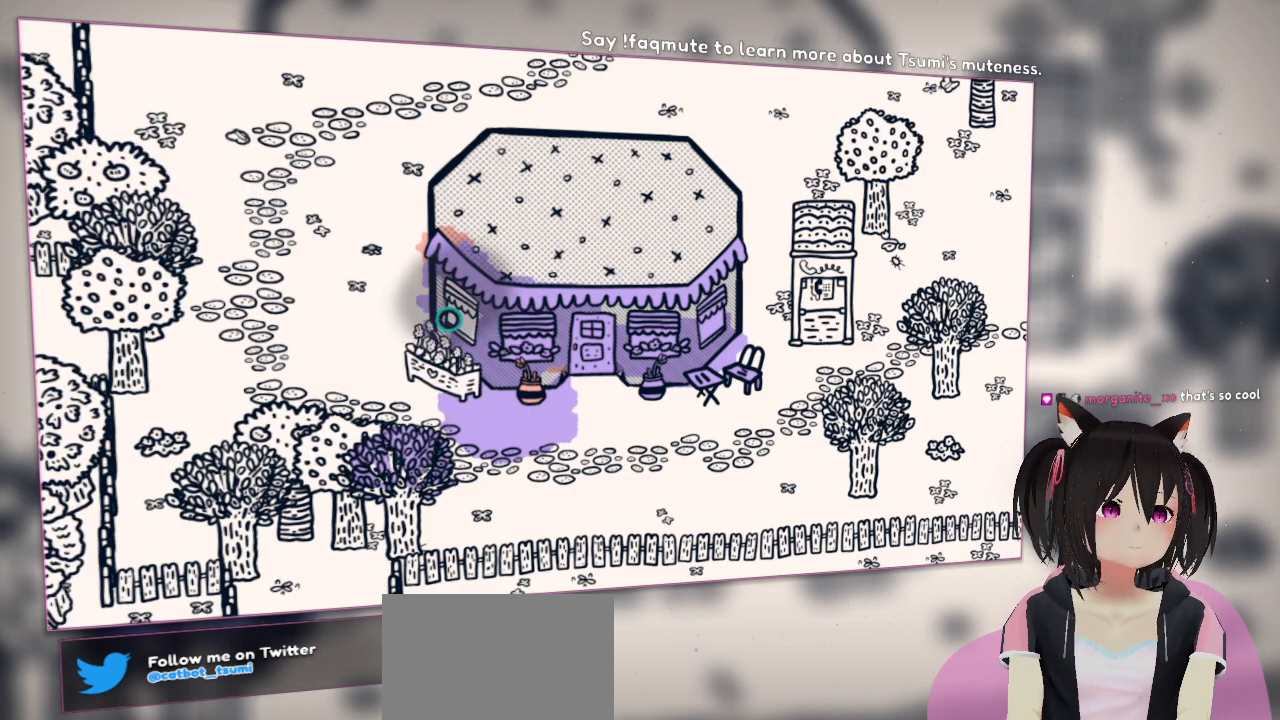
{"buttons": [], "left_stick": "center", "right_stick": "right", "events": [[67, "right_stick", "center"], [133, "R2", "down"], [267, "R2", "up"], [400, "right_stick", "right"]]}
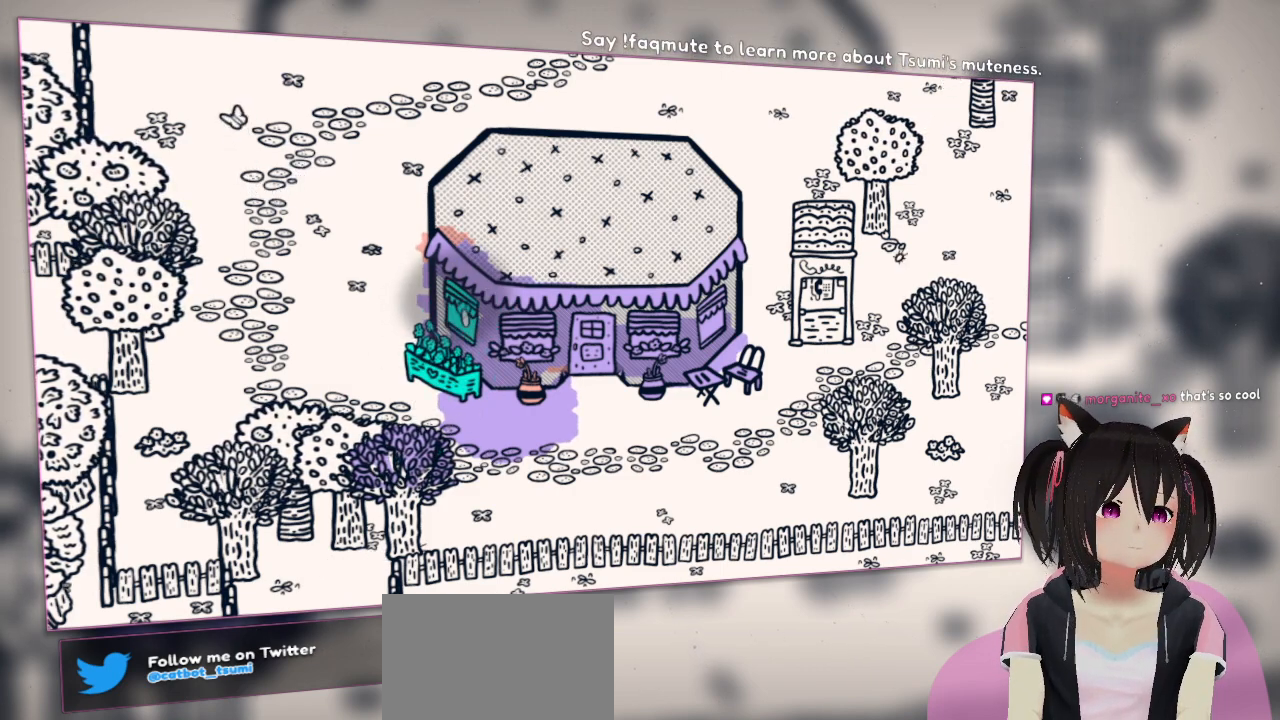
{"buttons": [], "left_stick": "center", "right_stick": "center", "events": [[33, "right_stick", "center"], [217, "right_stick", "right"], [317, "right_stick", "down-right"], [450, "right_stick", "center"]]}
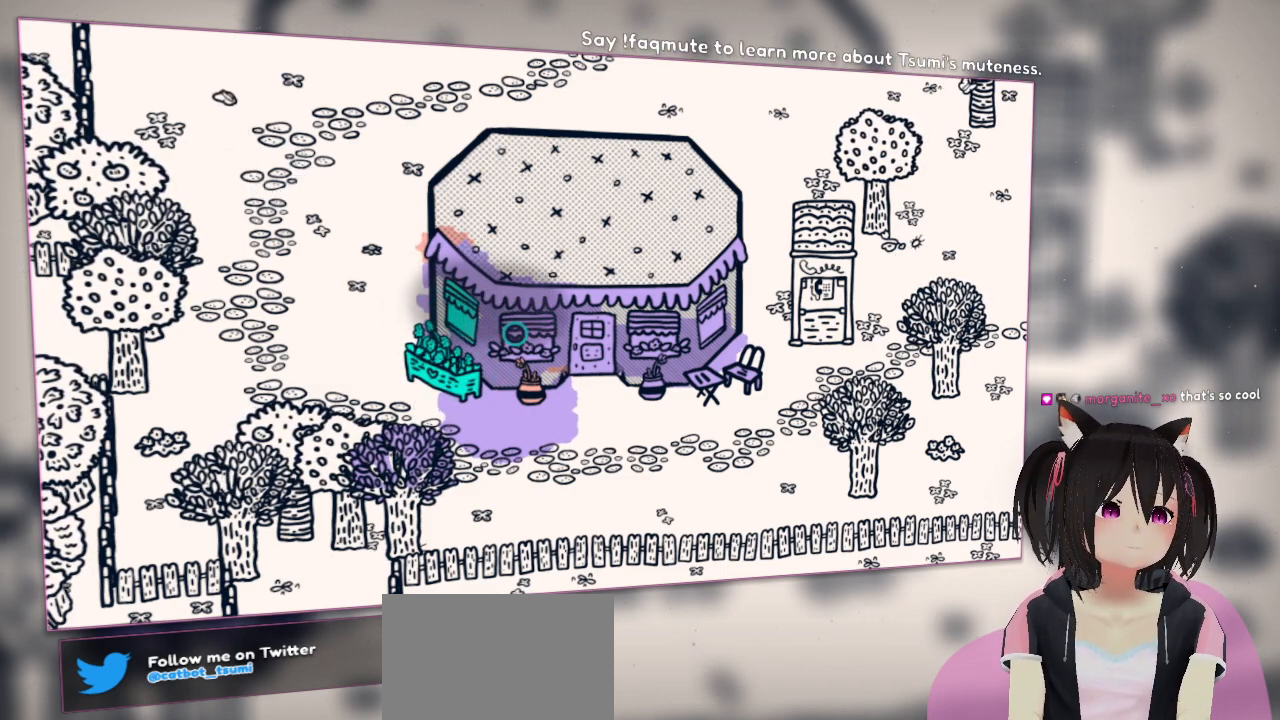
{"buttons": [], "left_stick": "center", "right_stick": "right", "events": [[83, "R2", "down"], [217, "R2", "up"], [283, "right_stick", "right"]]}
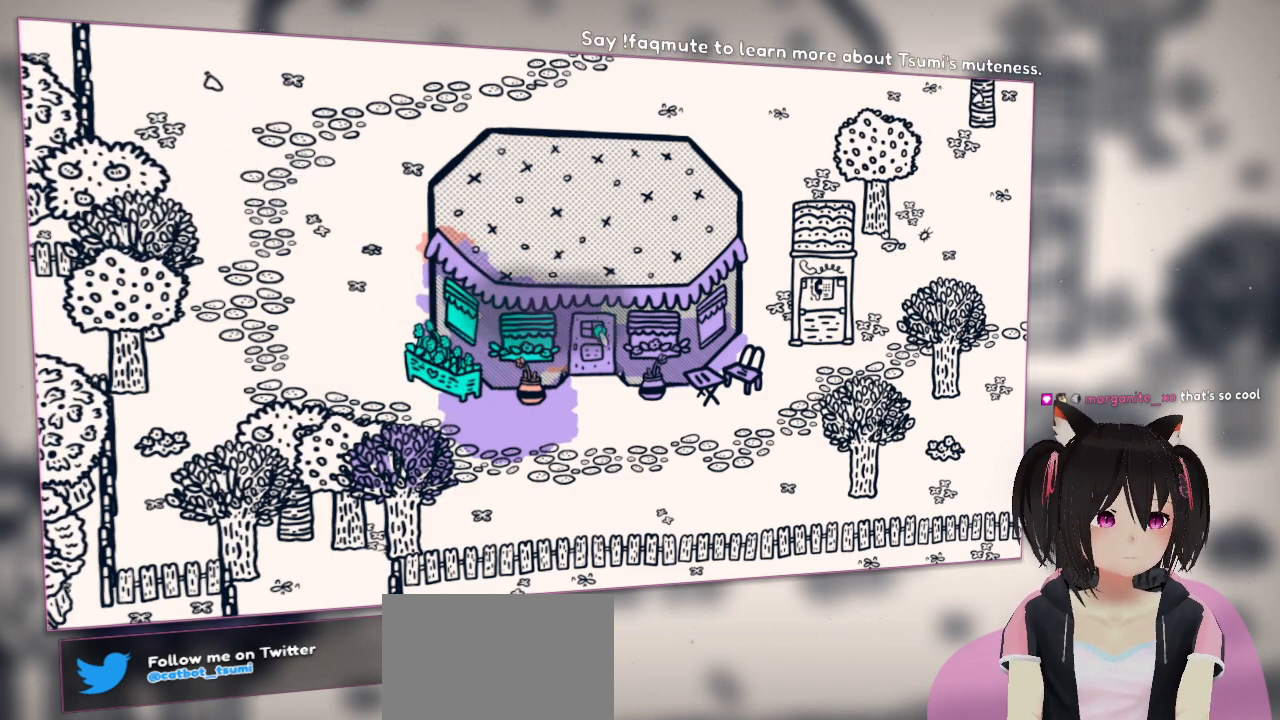
{"buttons": [], "left_stick": "center", "right_stick": "center", "events": [[17, "right_stick", "up-right"], [117, "right_stick", "center"], [267, "right_stick", "right"], [433, "right_stick", "center"]]}
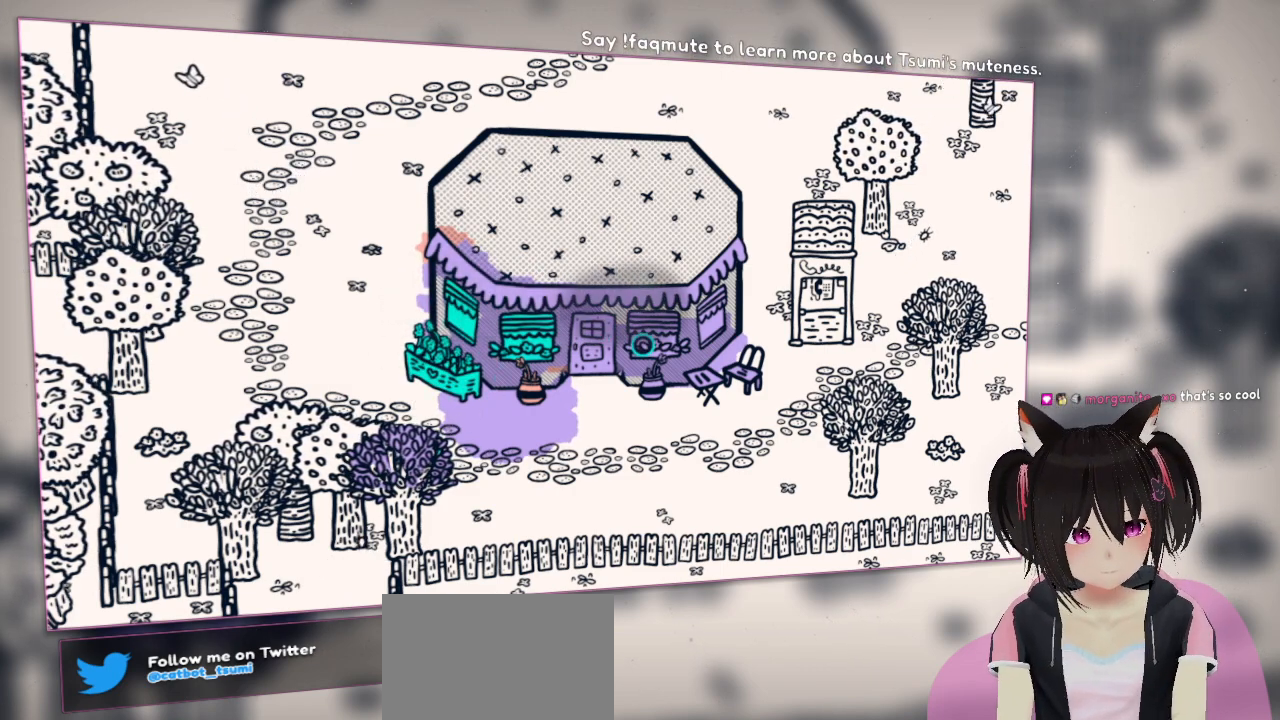
{"buttons": [], "left_stick": "center", "right_stick": "left", "events": [[100, "R2", "down"], [250, "R2", "up"], [283, "right_stick", "right"], [483, "right_stick", "left"]]}
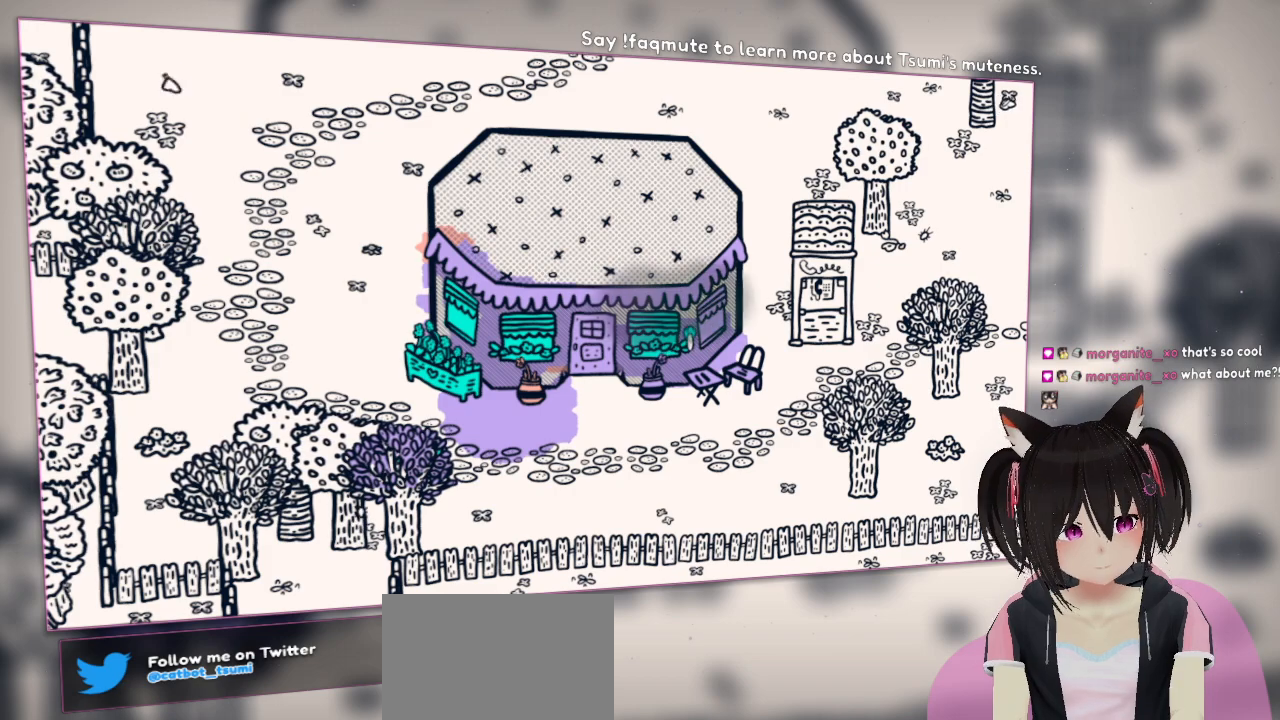
{"buttons": [], "left_stick": "center", "right_stick": "center", "events": [[17, "right_stick", "center"], [167, "right_stick", "up-right"], [300, "right_stick", "center"]]}
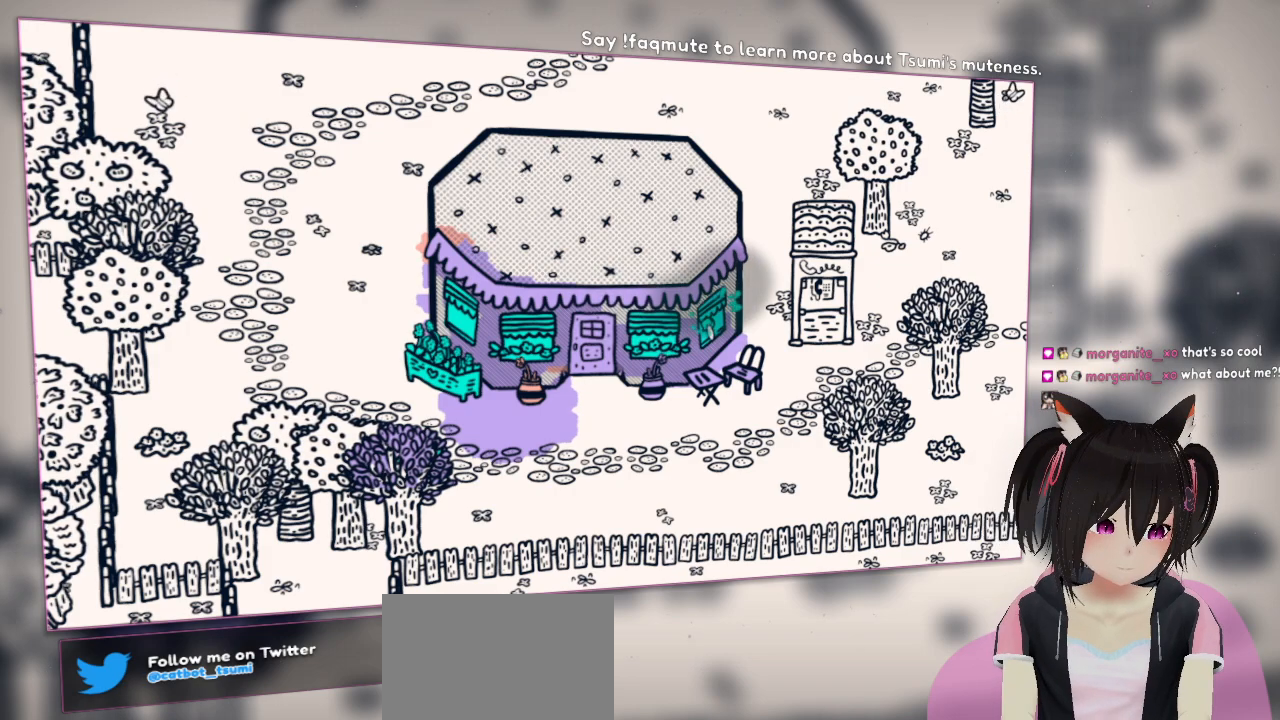
{"buttons": [], "left_stick": "center", "right_stick": "center", "events": [[17, "R2", "down"], [150, "R2", "up"], [283, "L1", "down"], [450, "L1", "up"]]}
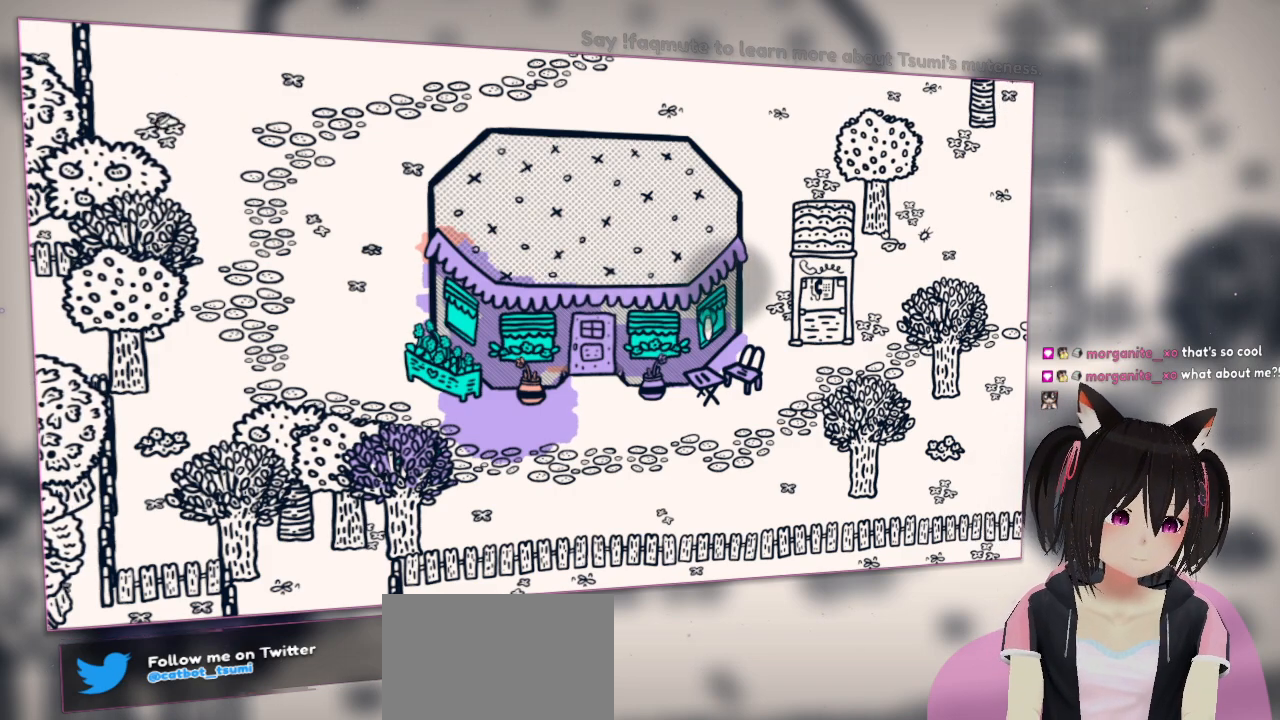
{"buttons": ["L1"], "left_stick": "center", "right_stick": "center", "events": [[117, "L1", "down"], [233, "L1", "up"], [467, "L1", "down"]]}
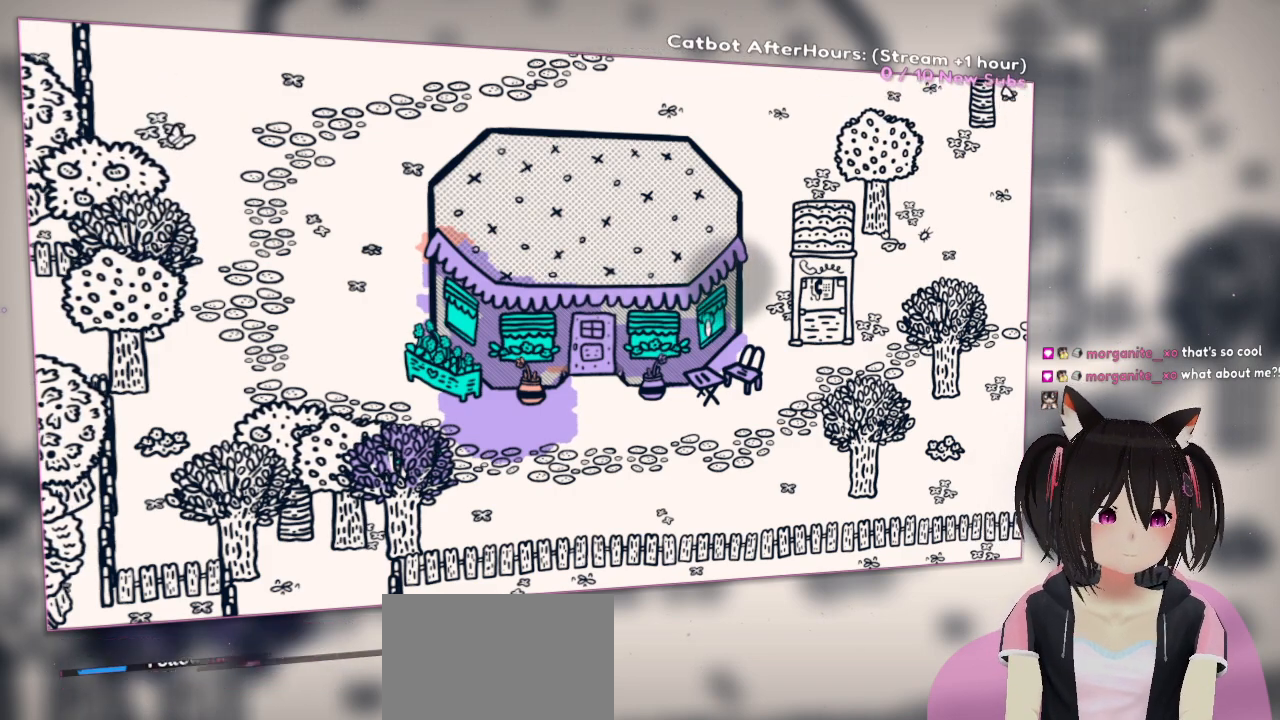
{"buttons": ["L1"], "left_stick": "center", "right_stick": "center", "events": [[100, "L1", "up"], [250, "L1", "down"], [350, "L1", "up"], [433, "L1", "down"]]}
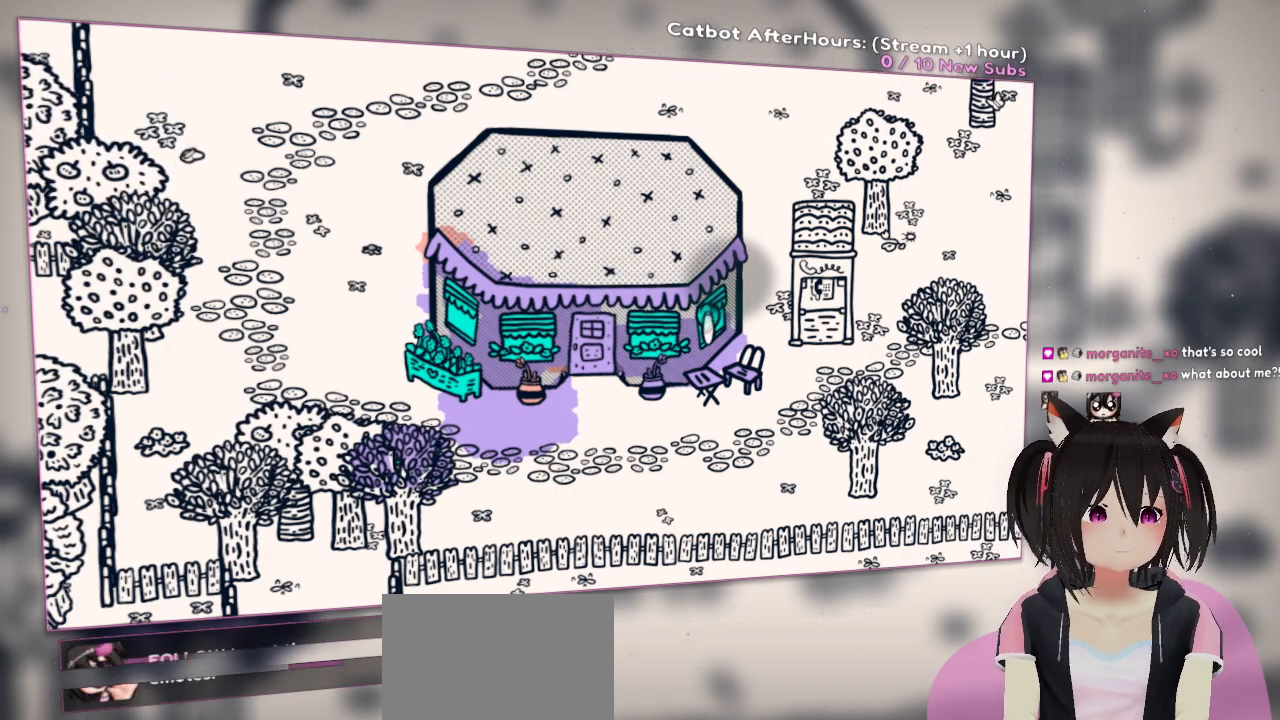
{"buttons": [], "left_stick": "center", "right_stick": "up"}
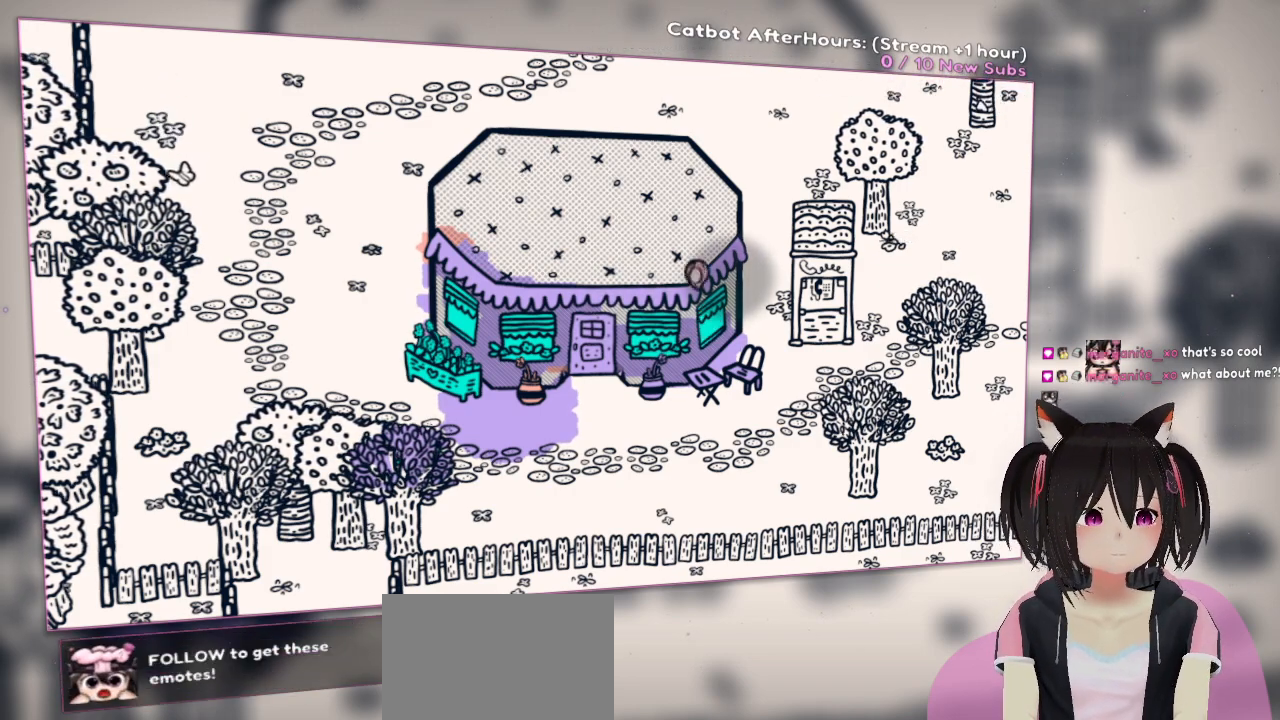
{"buttons": [], "left_stick": "center", "right_stick": "center"}
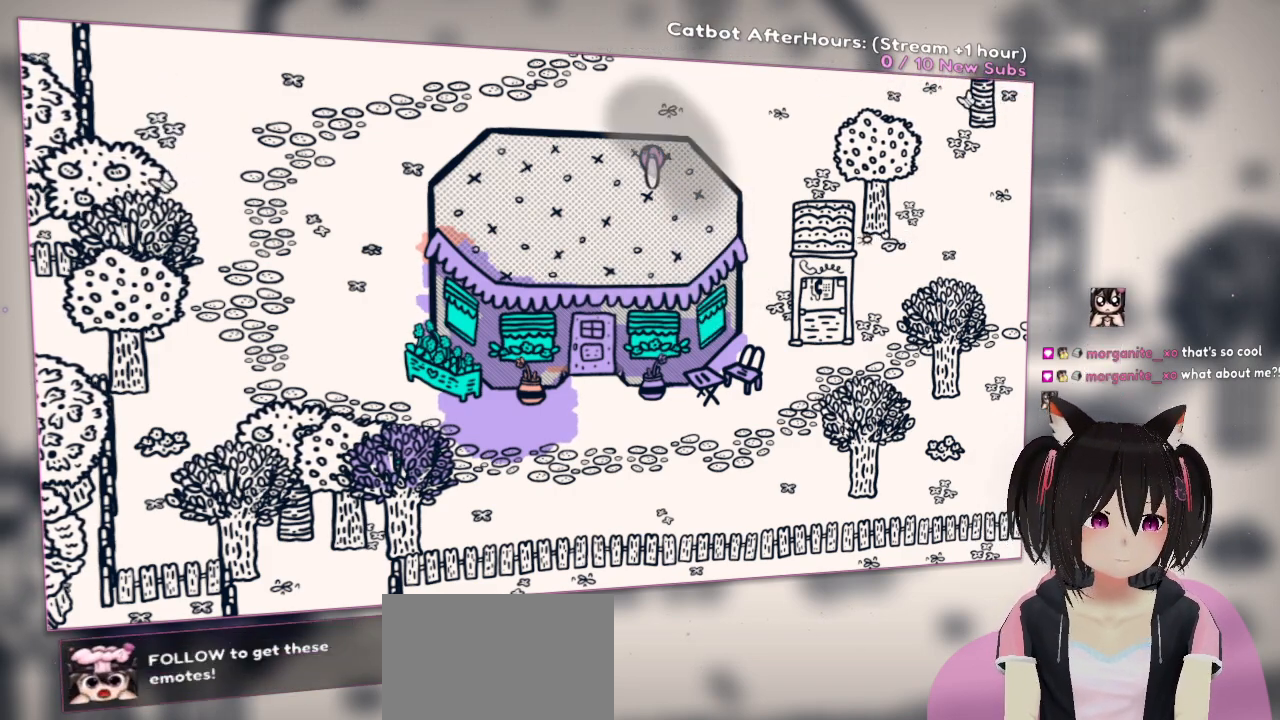
{"buttons": ["R2"], "left_stick": "center", "right_stick": "center"}
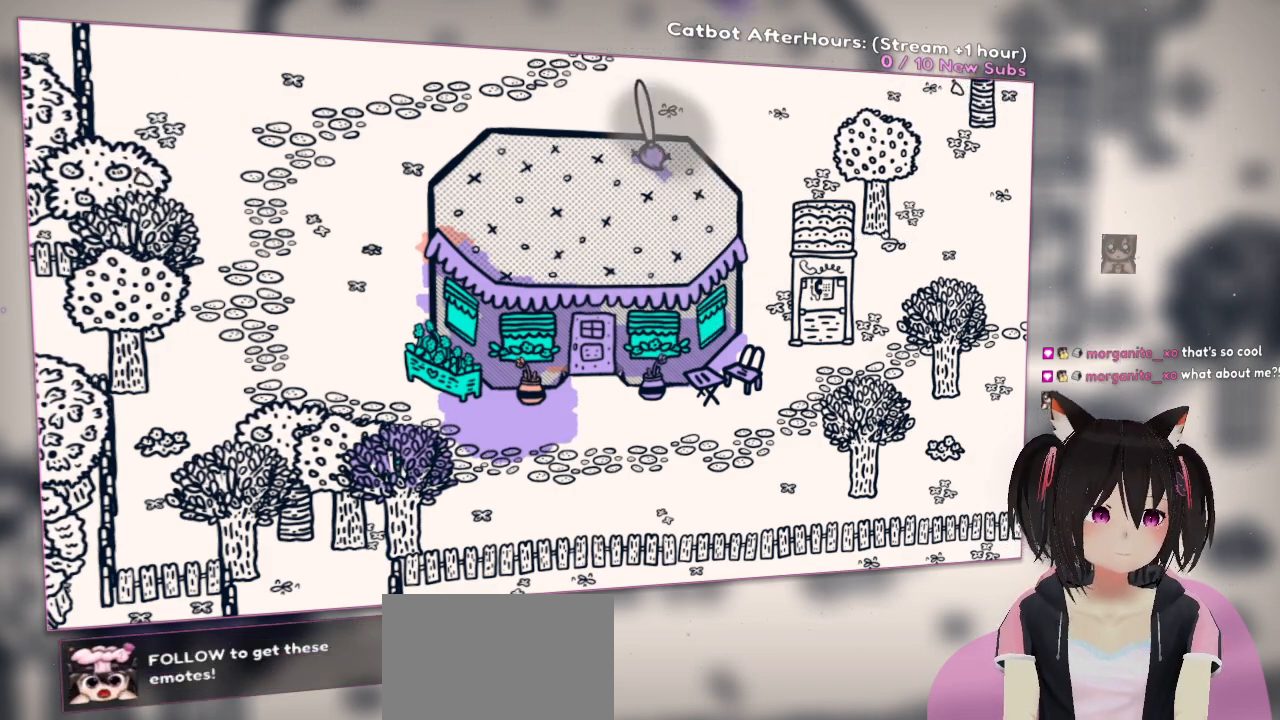
{"buttons": ["R2"], "left_stick": "center", "right_stick": "up", "events": [[17, "right_stick", "down-left"], [183, "right_stick", "center"], [383, "right_stick", "up"]]}
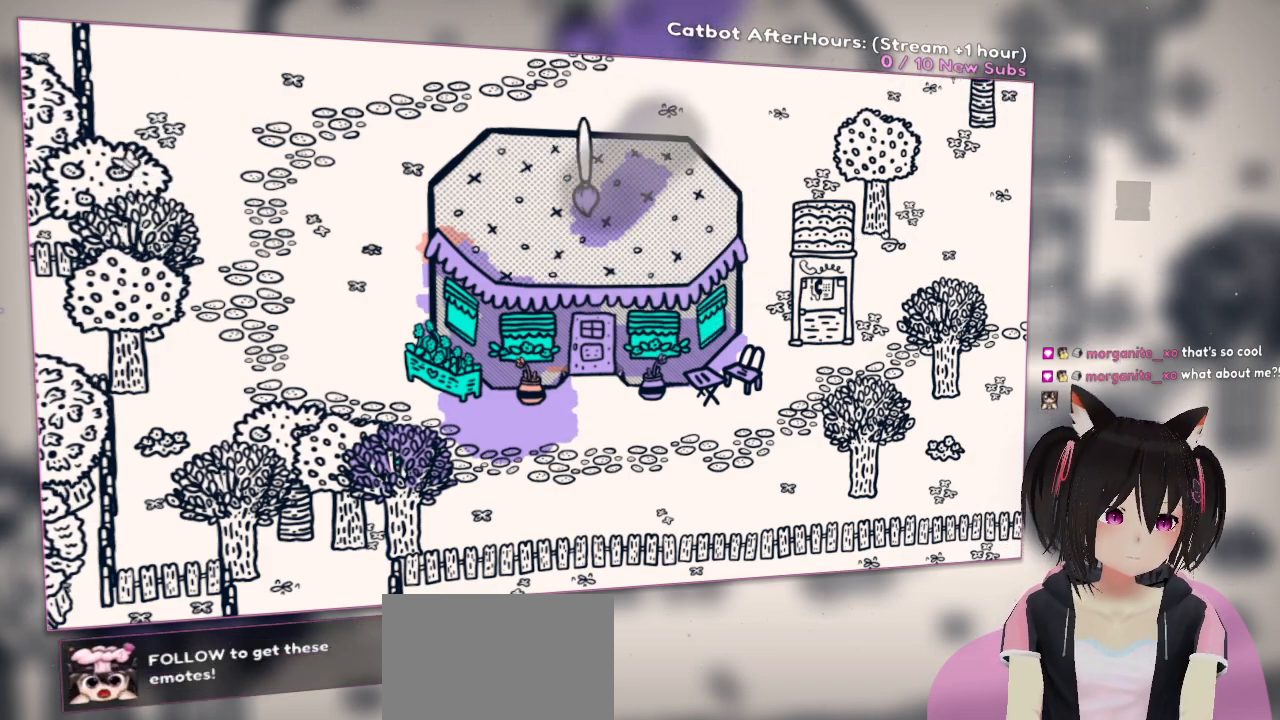
{"buttons": [], "left_stick": "center", "right_stick": "center", "events": [[17, "R2", "up"], [50, "right_stick", "center"], [83, "R2", "down"], [317, "R2", "up"]]}
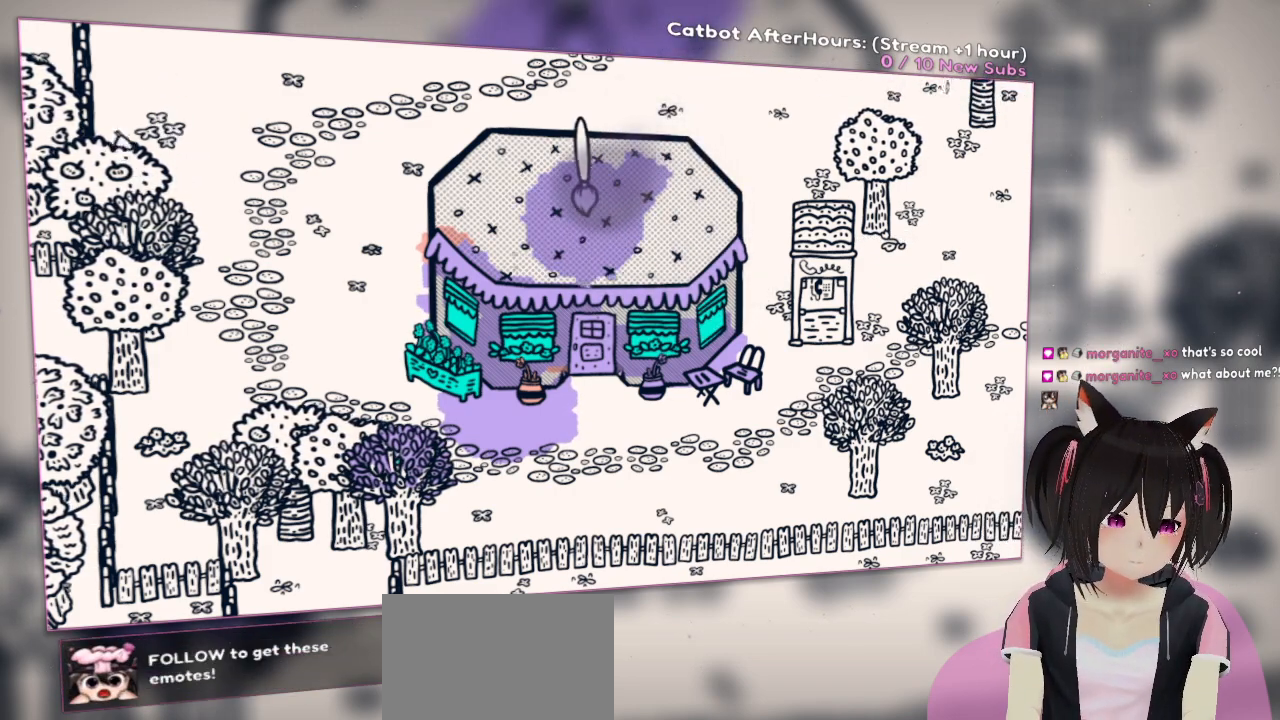
{"buttons": ["R2"], "left_stick": "center", "right_stick": "center", "events": [[33, "right_stick", "left"], [233, "right_stick", "center"], [267, "R2", "down"], [333, "R2", "up"], [500, "R2", "down"]]}
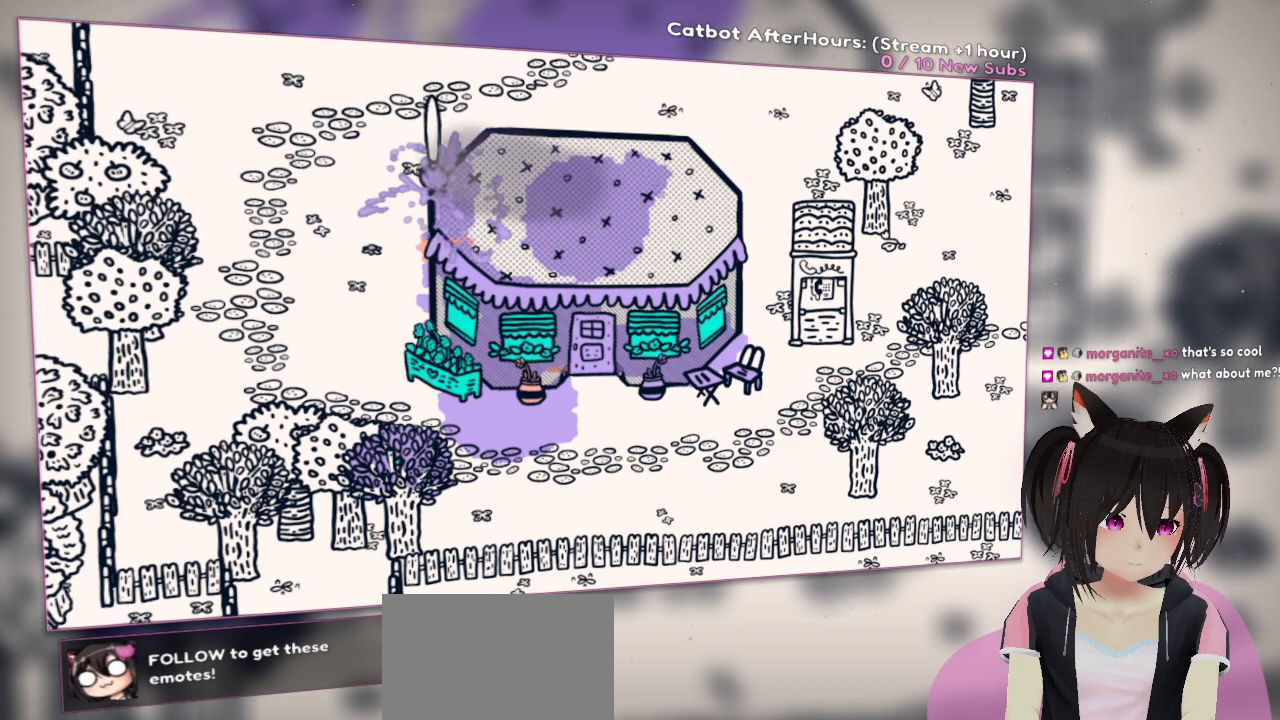
{"buttons": ["R2"], "left_stick": "center", "right_stick": "right", "events": [[67, "right_stick", "right"]]}
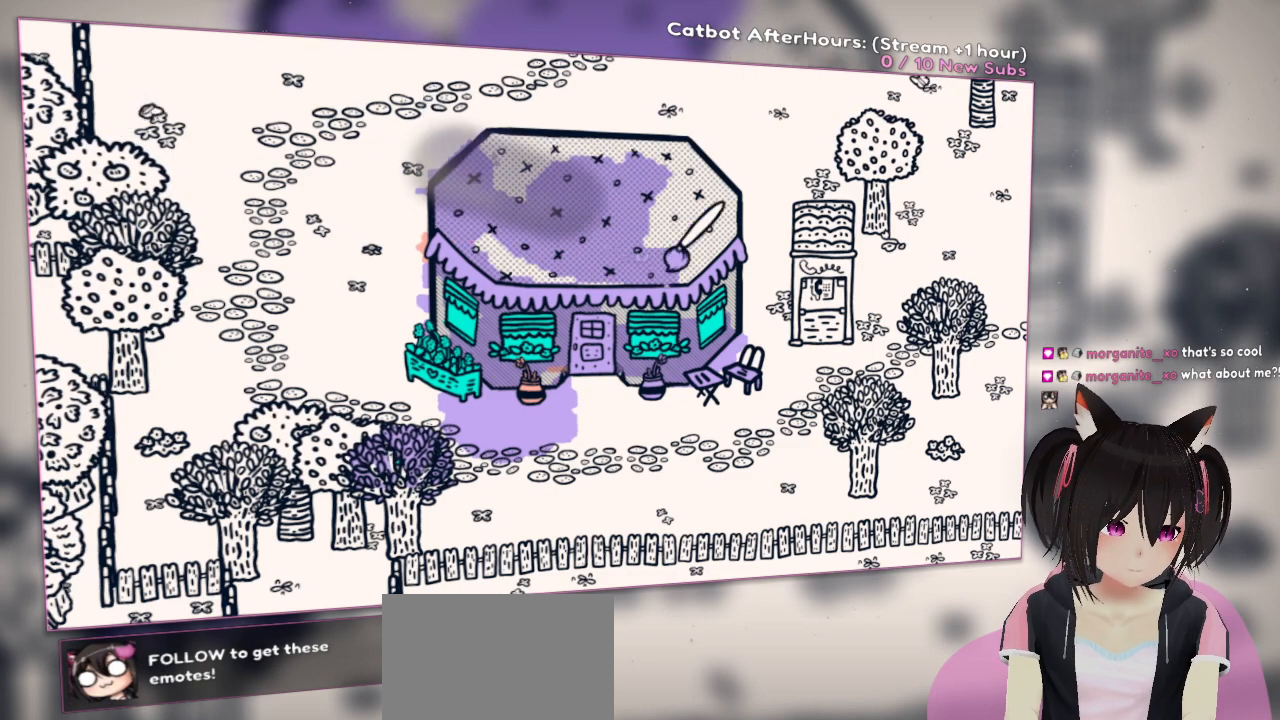
{"buttons": [], "left_stick": "center", "right_stick": "center", "events": [[100, "R2", "up"], [133, "right_stick", "center"], [333, "R2", "down"], [483, "R2", "up"]]}
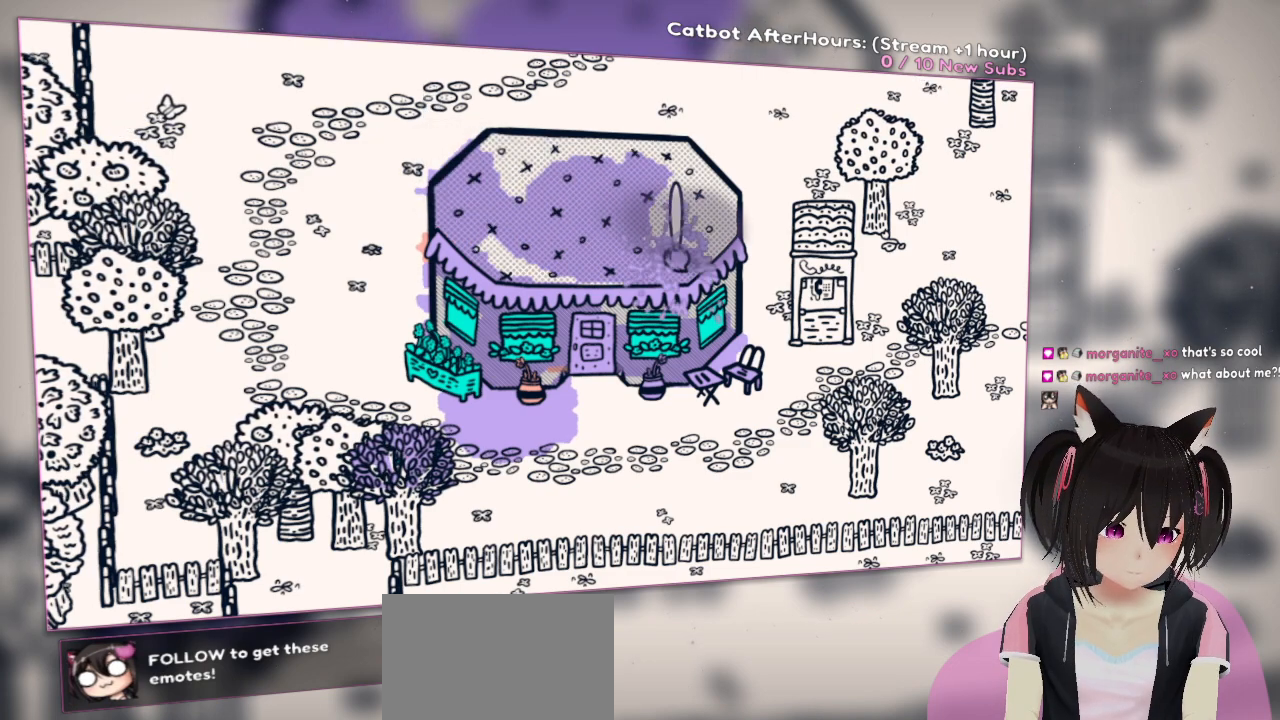
{"buttons": ["R2"], "left_stick": "center", "right_stick": "up-right", "events": [[33, "R2", "down"], [200, "R2", "up"], [267, "R2", "down"], [350, "right_stick", "up-right"]]}
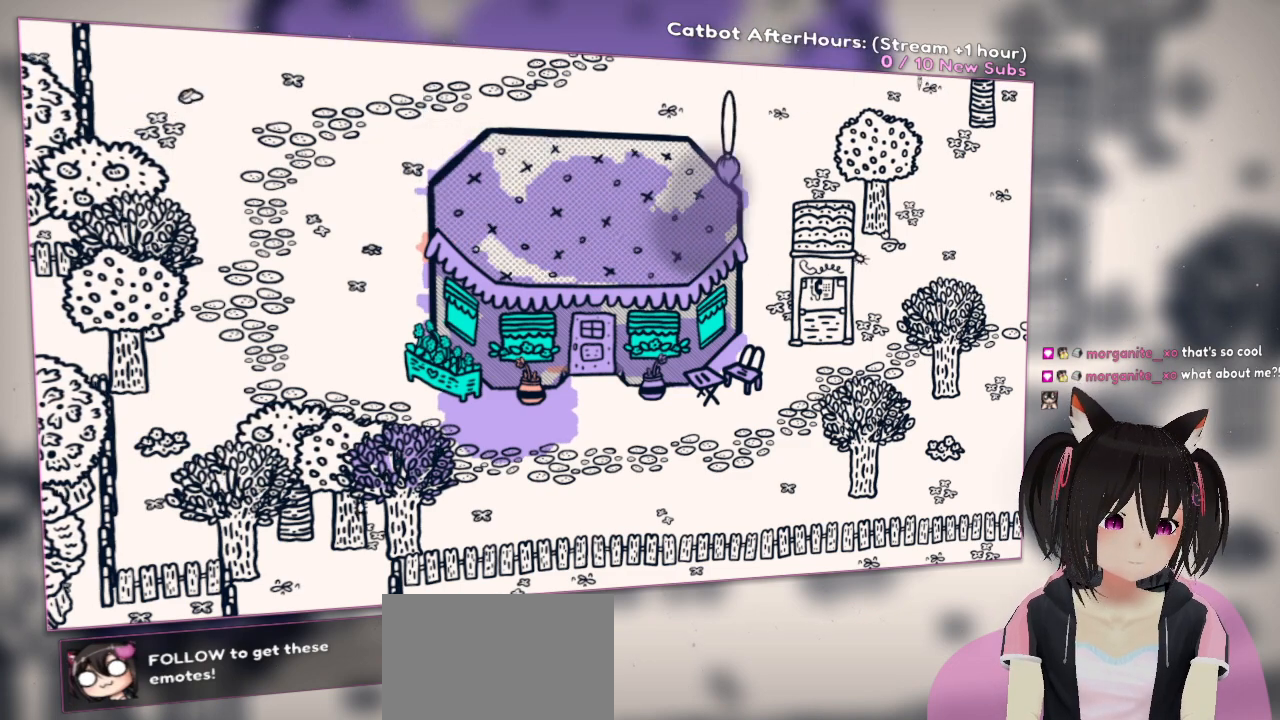
{"buttons": ["R2"], "left_stick": "center", "right_stick": "center", "events": [[17, "right_stick", "center"], [50, "R2", "up"], [133, "R2", "down"], [283, "R2", "up"], [367, "R2", "down"]]}
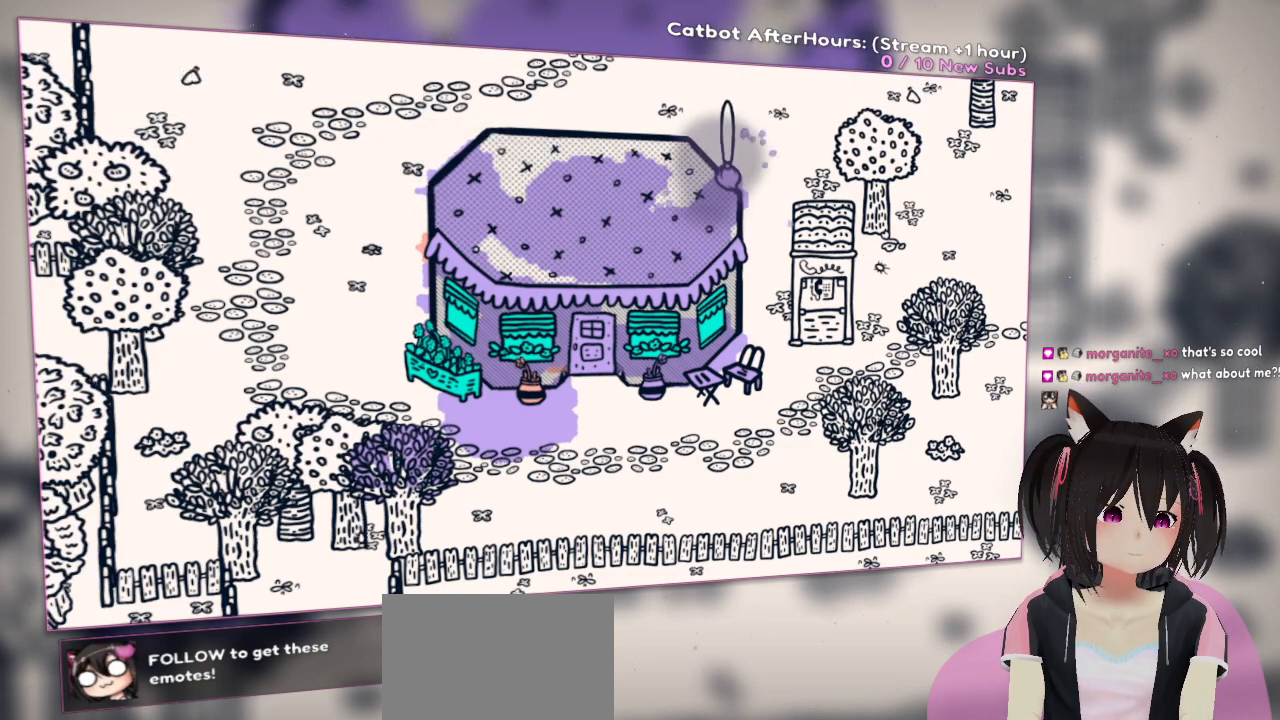
{"buttons": ["R2"], "left_stick": "center", "right_stick": "center", "events": [[117, "right_stick", "left"], [283, "right_stick", "center"], [317, "R2", "up"], [383, "R2", "down"]]}
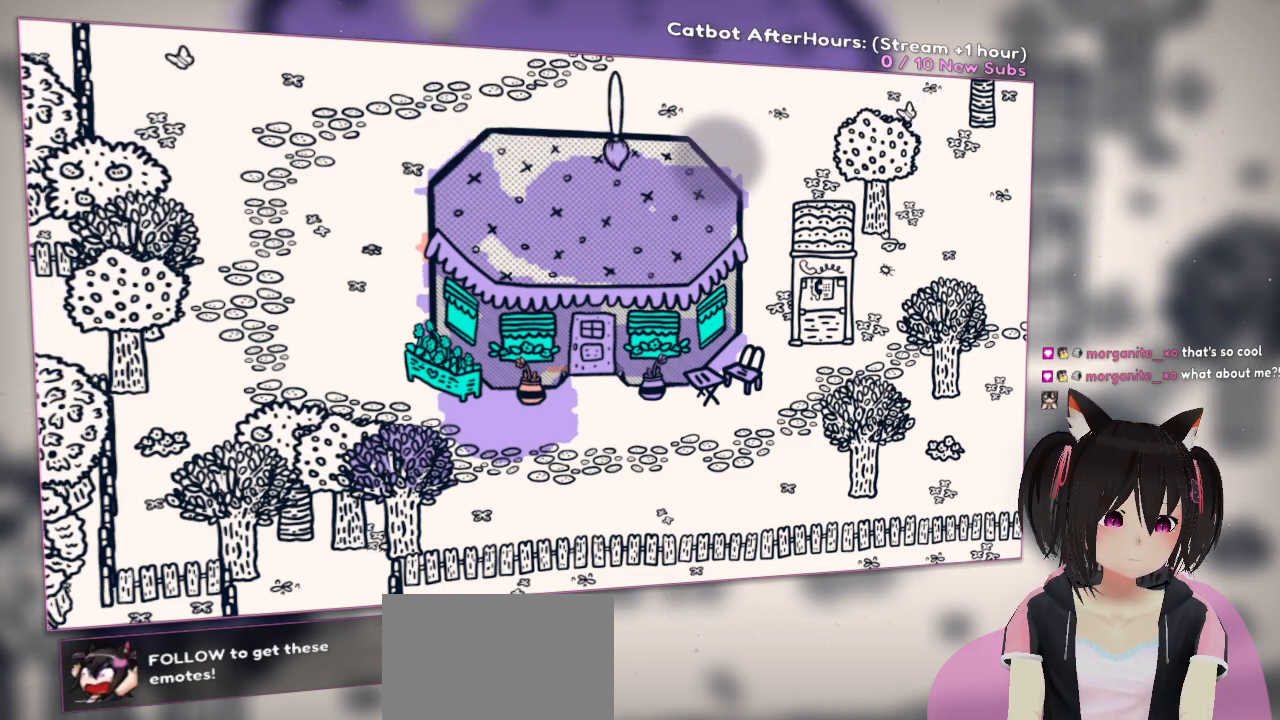
{"buttons": ["R2"], "left_stick": "center", "right_stick": "left", "events": [[17, "R2", "up"], [83, "R2", "down"], [250, "R2", "up"], [317, "R2", "down"], [350, "right_stick", "left"]]}
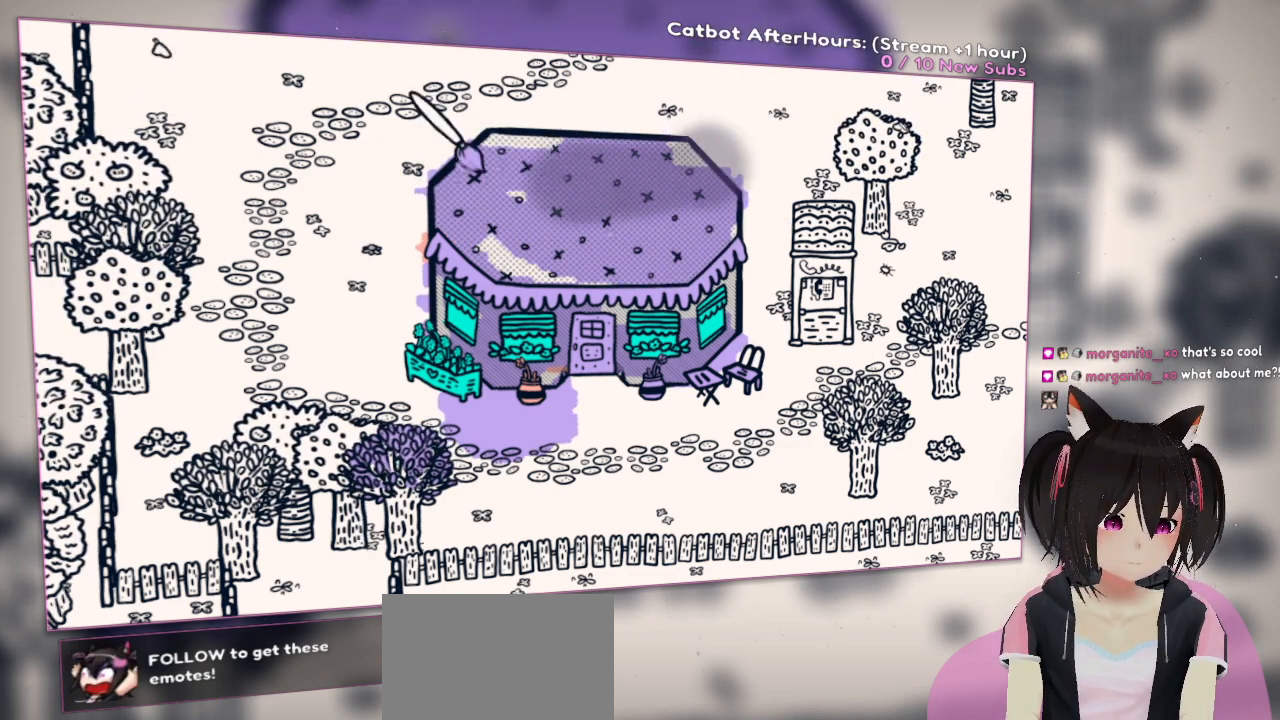
{"buttons": ["R2"], "left_stick": "center", "right_stick": "up-right", "events": [[100, "right_stick", "center"], [283, "right_stick", "right"], [350, "right_stick", "up-right"]]}
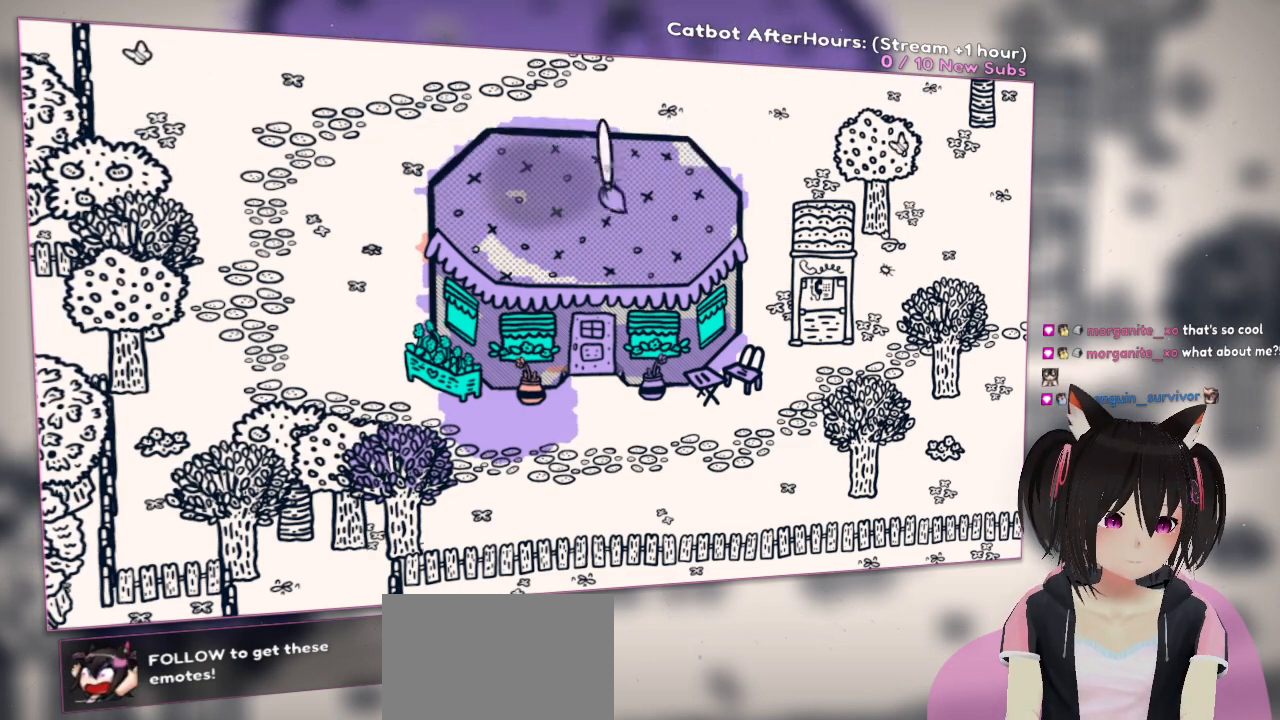
{"buttons": ["R2"], "left_stick": "center", "right_stick": "down-right", "events": [[17, "right_stick", "down-right"], [83, "right_stick", "down-left"], [183, "right_stick", "up-left"], [283, "right_stick", "up-right"], [417, "right_stick", "down-right"]]}
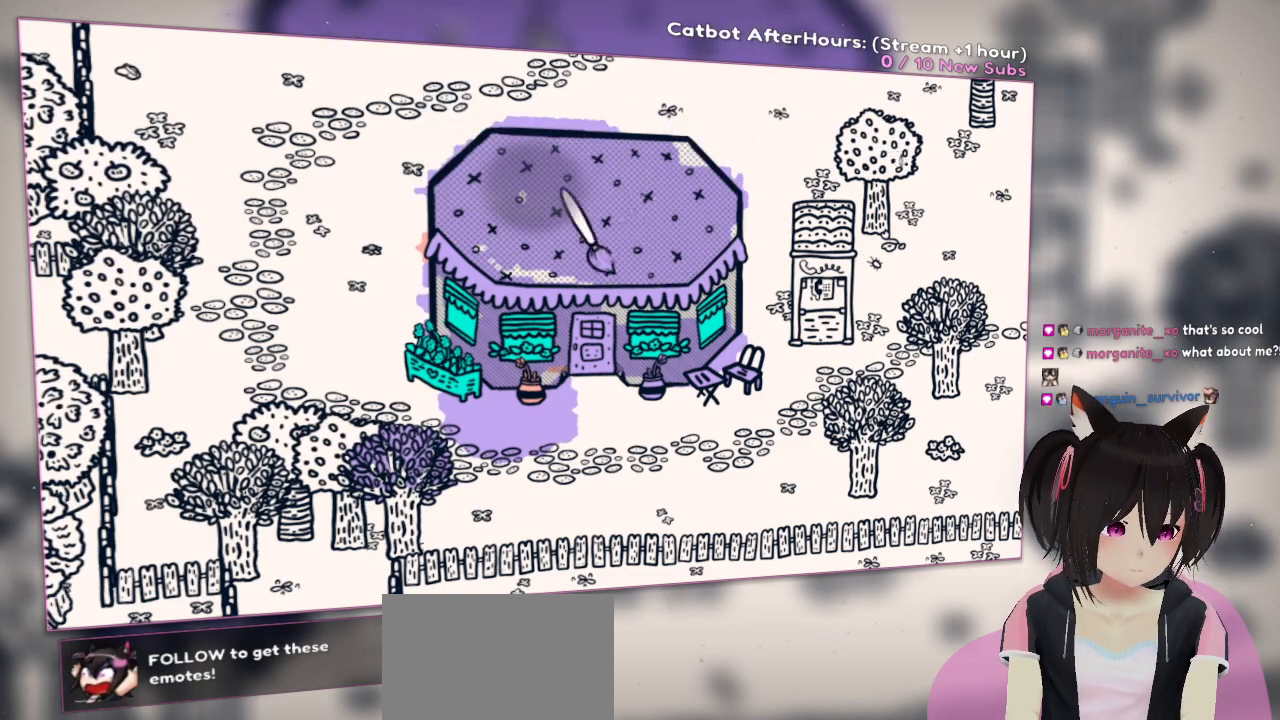
{"buttons": ["R2"], "left_stick": "center", "right_stick": "down-right", "events": [[50, "right_stick", "down-left"], [150, "right_stick", "up-left"], [283, "right_stick", "up-right"], [383, "right_stick", "down-right"]]}
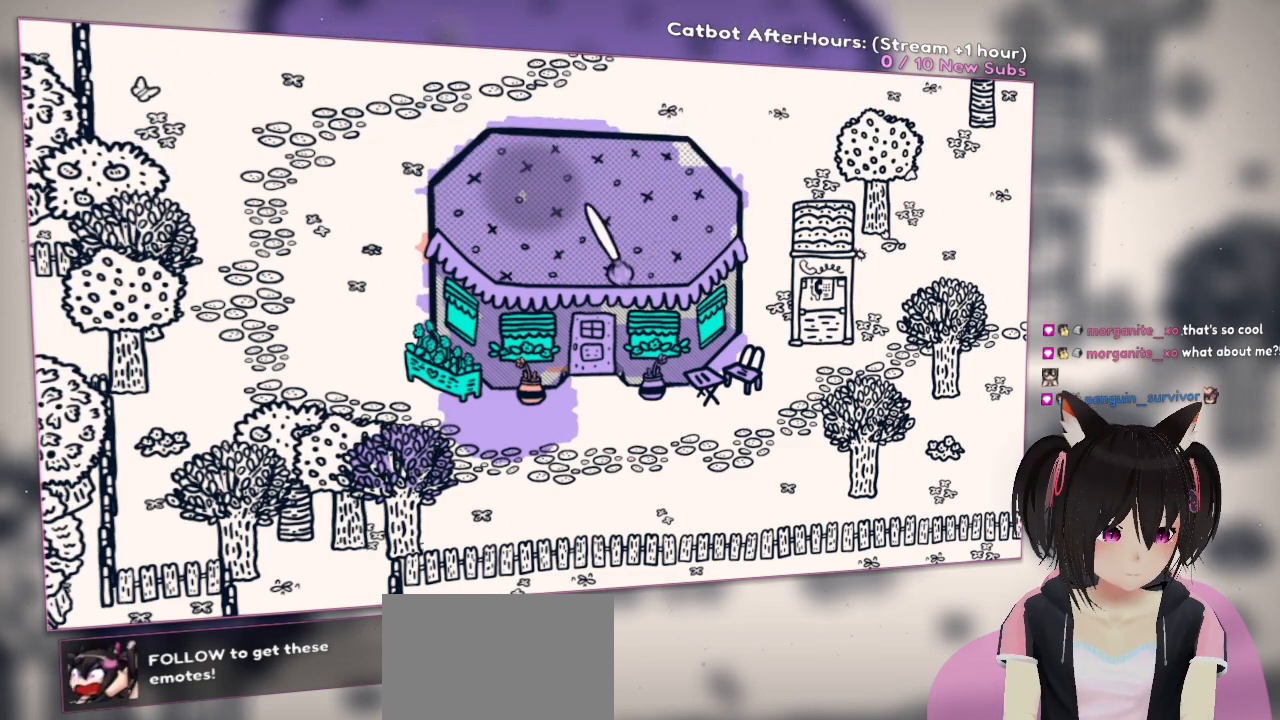
{"buttons": ["R2"], "left_stick": "center", "right_stick": "right", "events": [[50, "right_stick", "down-left"], [217, "right_stick", "up-right"], [383, "right_stick", "right"]]}